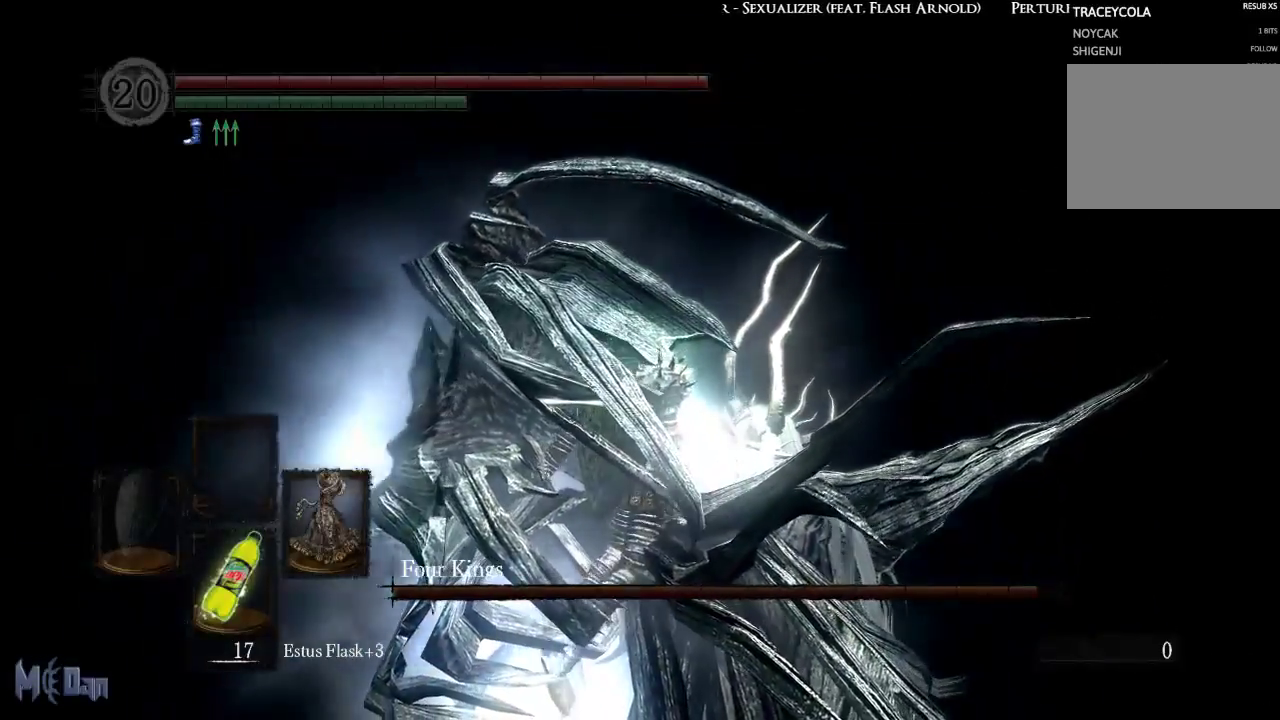
Gameplay with a controller (Xbox layout); each line is a JSON object with the inputs held at the frame after it. "events" lists button and stick changes between this image and that frame as [ms after this image, input, new state], when the widget could be followed in between.
{"buttons": [], "left_stick": "center", "right_stick": "center", "events": []}
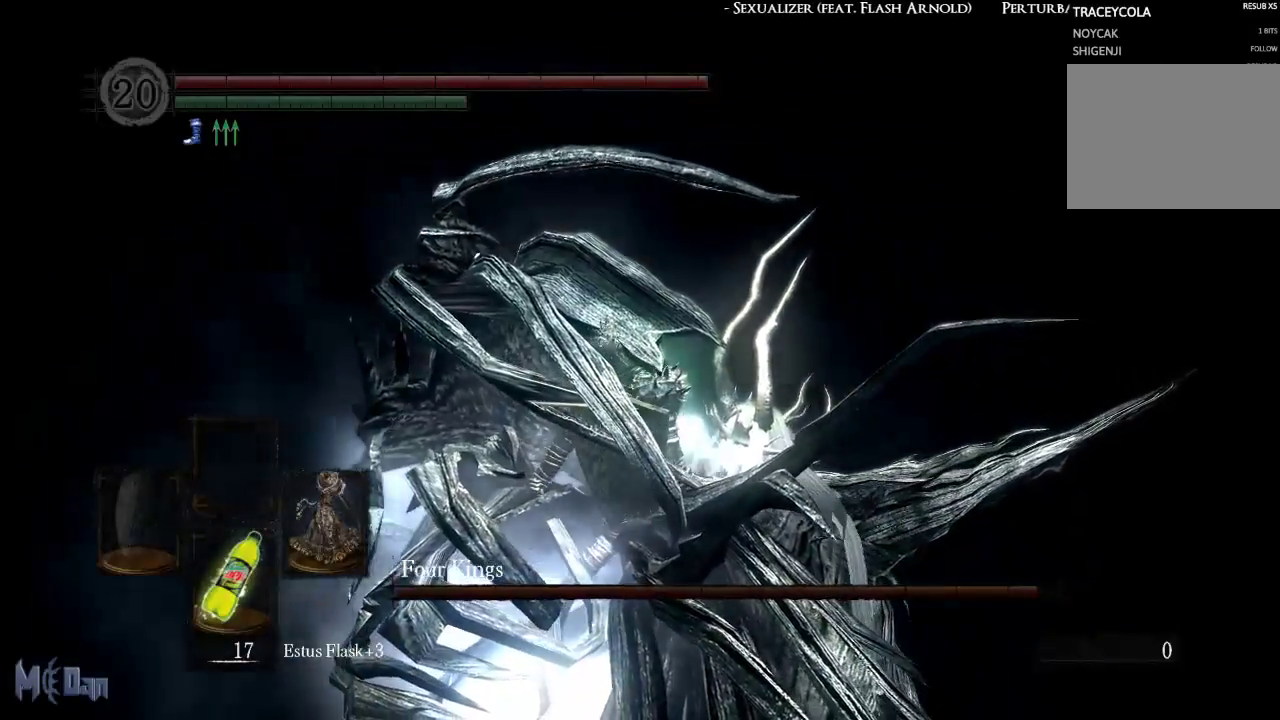
{"buttons": [], "left_stick": "center", "right_stick": "center", "events": []}
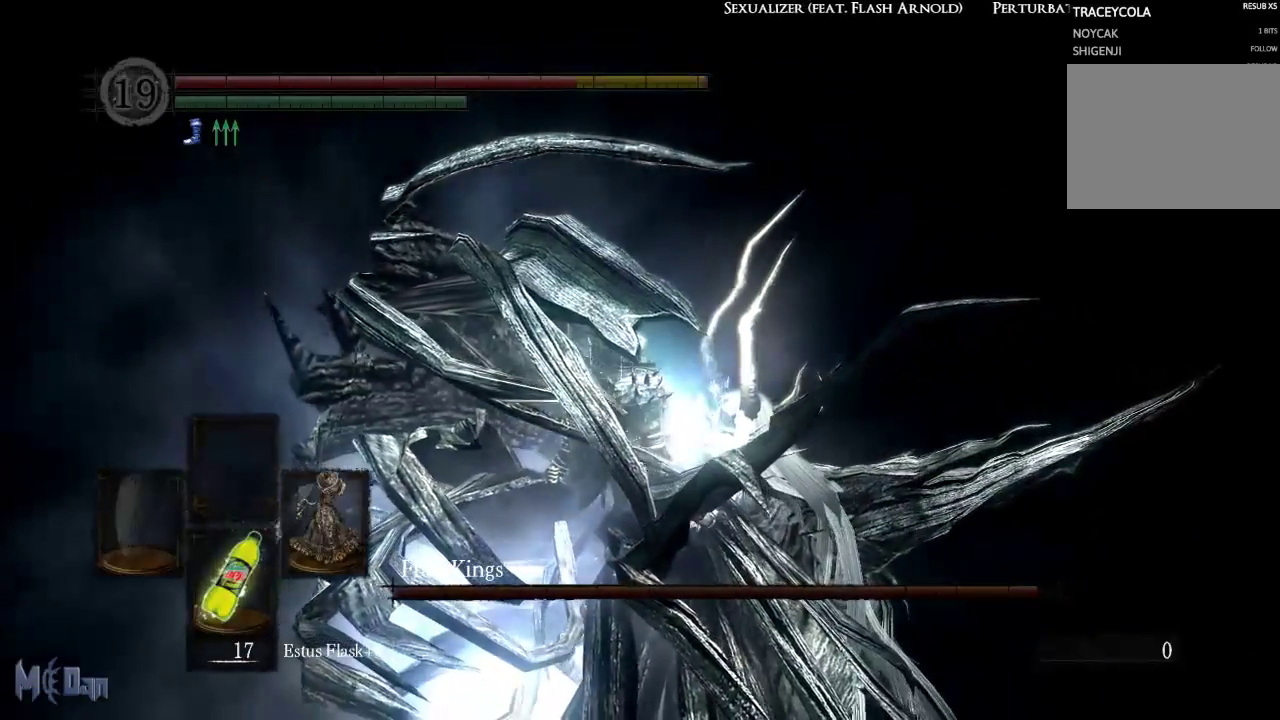
{"buttons": [], "left_stick": "center", "right_stick": "center", "events": []}
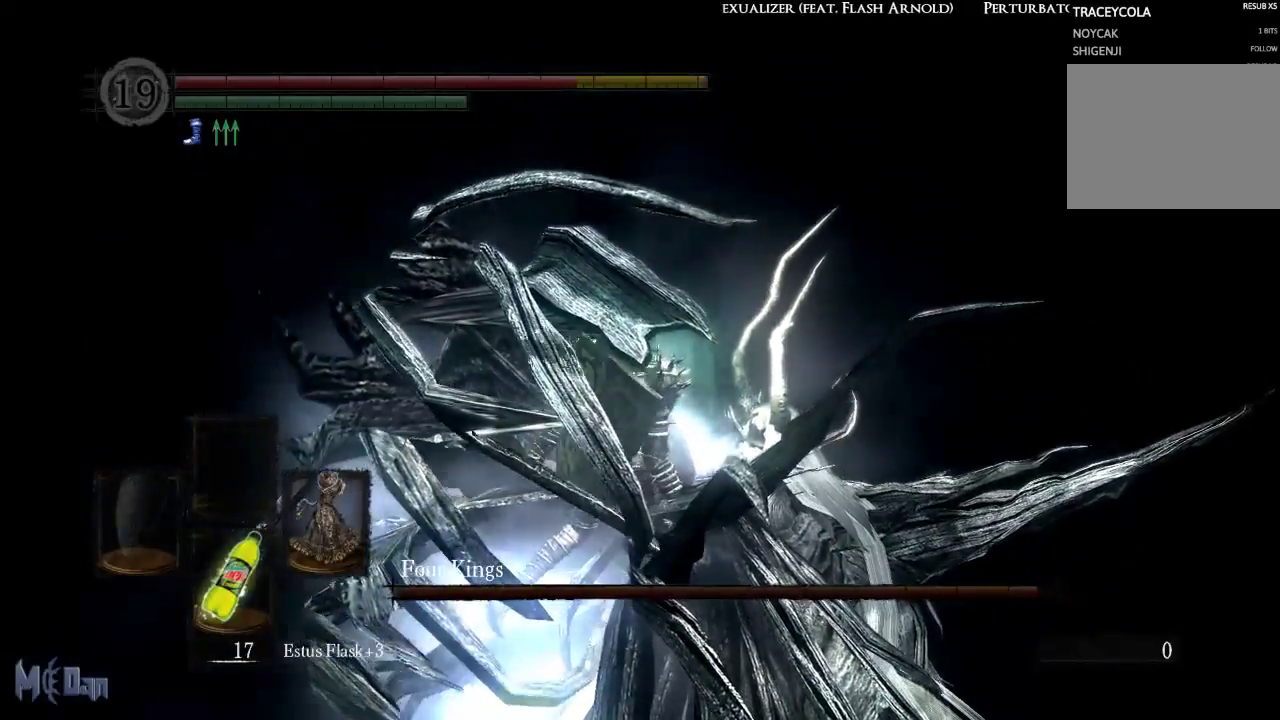
{"buttons": [], "left_stick": "center", "right_stick": "left", "events": [[300, "right_stick", "left"]]}
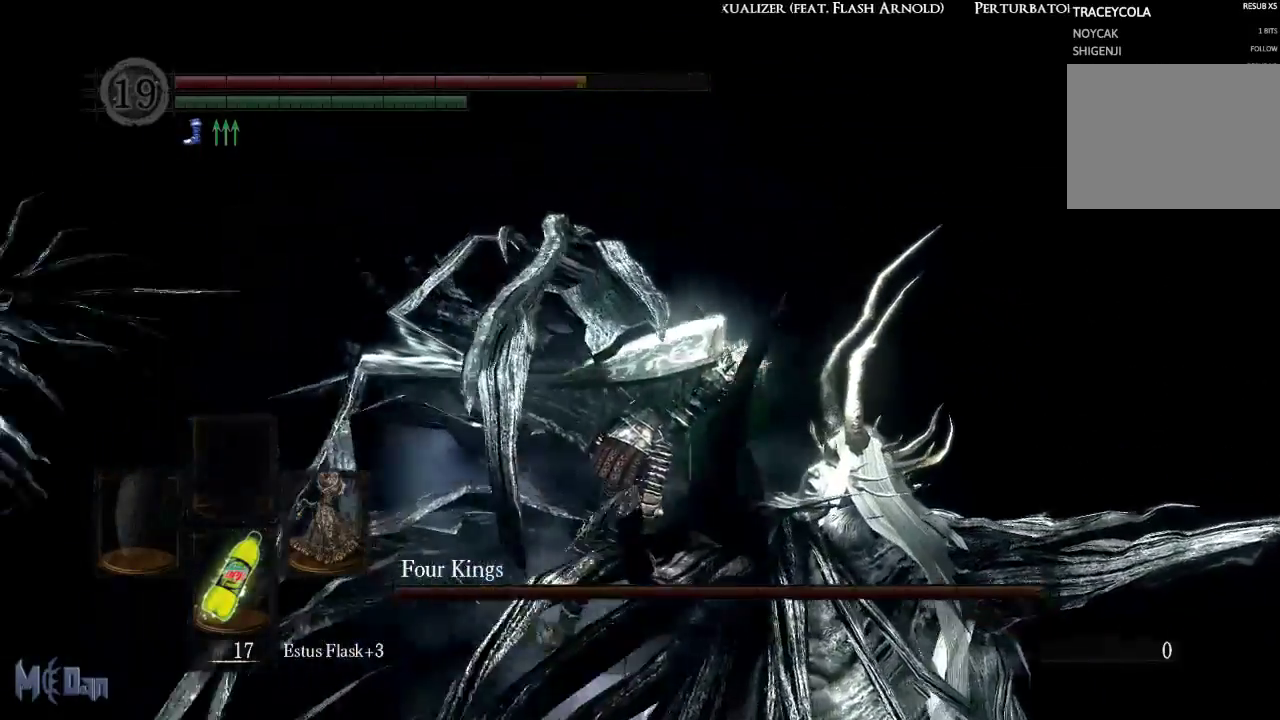
{"buttons": [], "left_stick": "center", "right_stick": "center", "events": [[350, "right_stick", "center"]]}
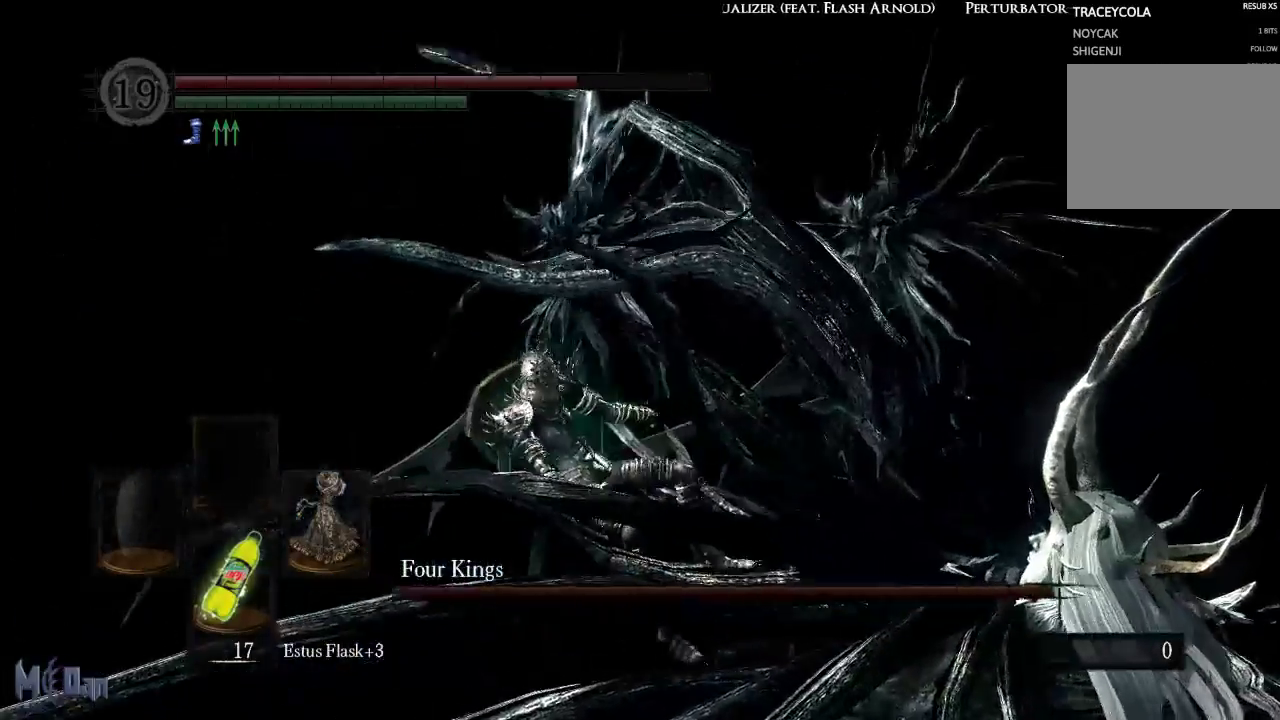
{"buttons": [], "left_stick": "center", "right_stick": "right", "events": [[267, "right_stick", "right"]]}
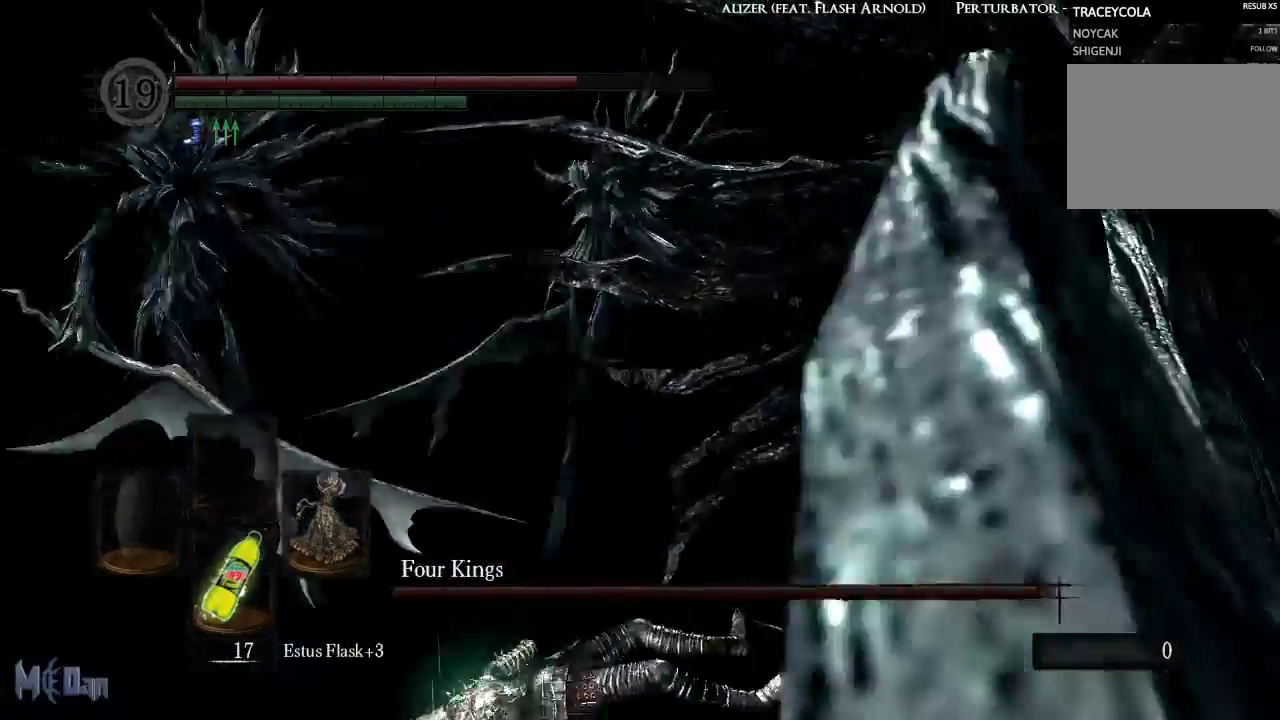
{"buttons": [], "left_stick": "right", "right_stick": "center", "events": [[183, "right_stick", "center"], [250, "left_stick", "right"]]}
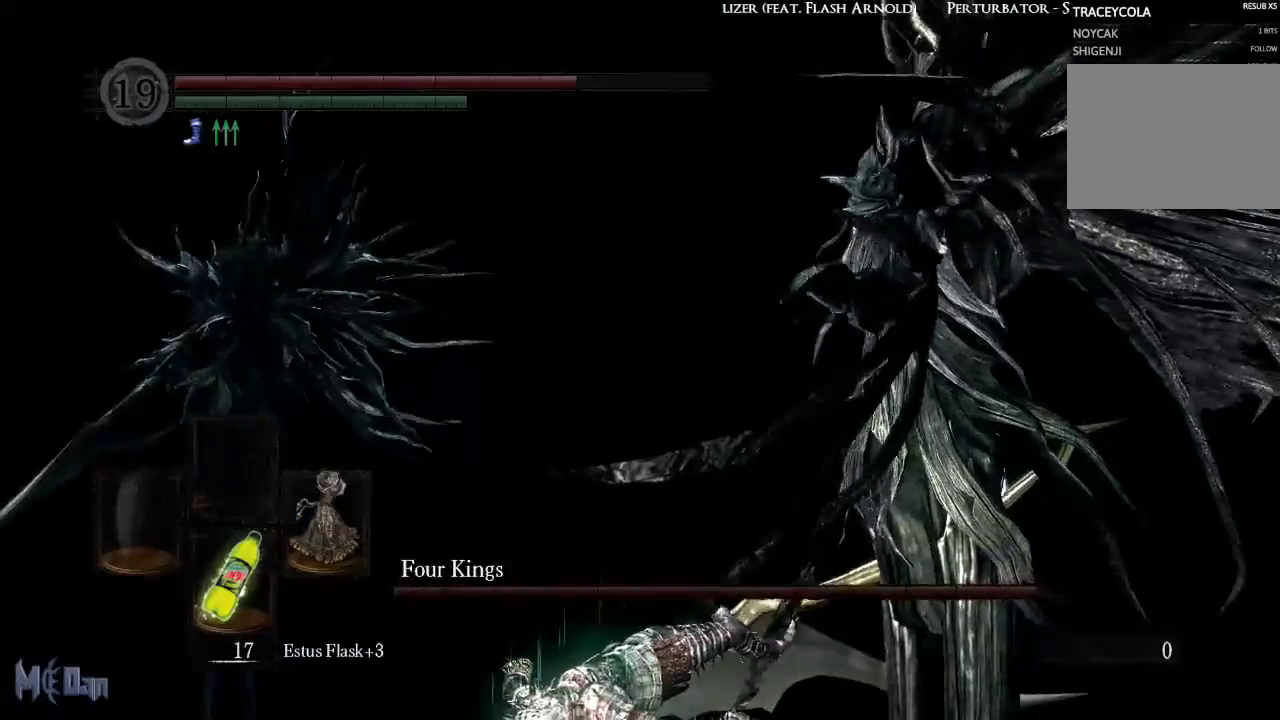
{"buttons": [], "left_stick": "right", "right_stick": "center", "events": []}
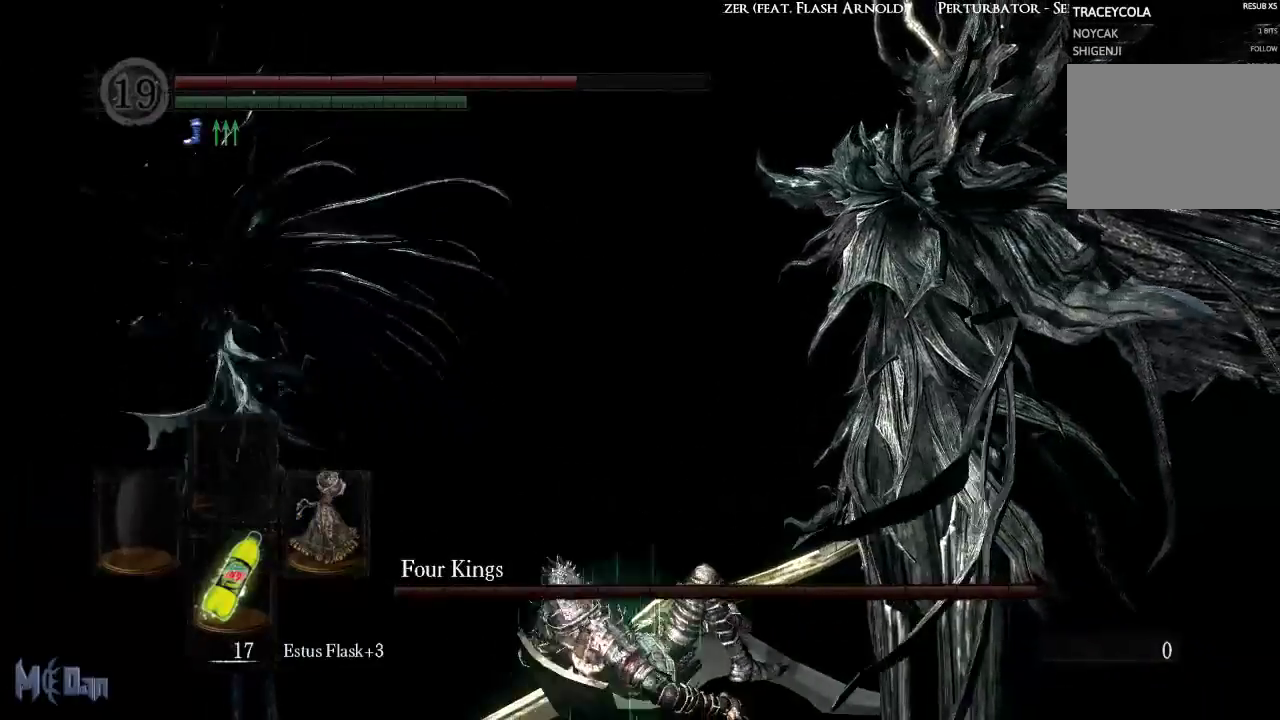
{"buttons": [], "left_stick": "right", "right_stick": "center", "events": []}
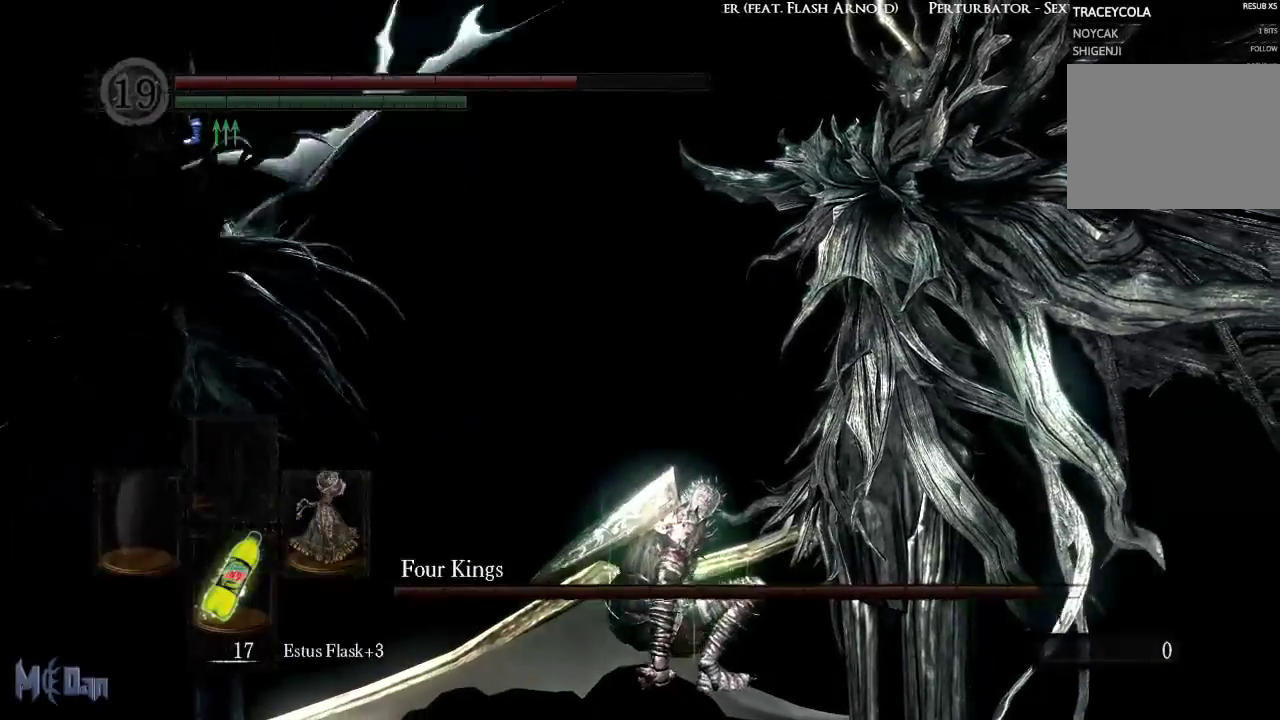
{"buttons": [], "left_stick": "right", "right_stick": "center", "events": [[200, "B", "down"], [300, "B", "up"], [367, "B", "down"], [450, "B", "up"]]}
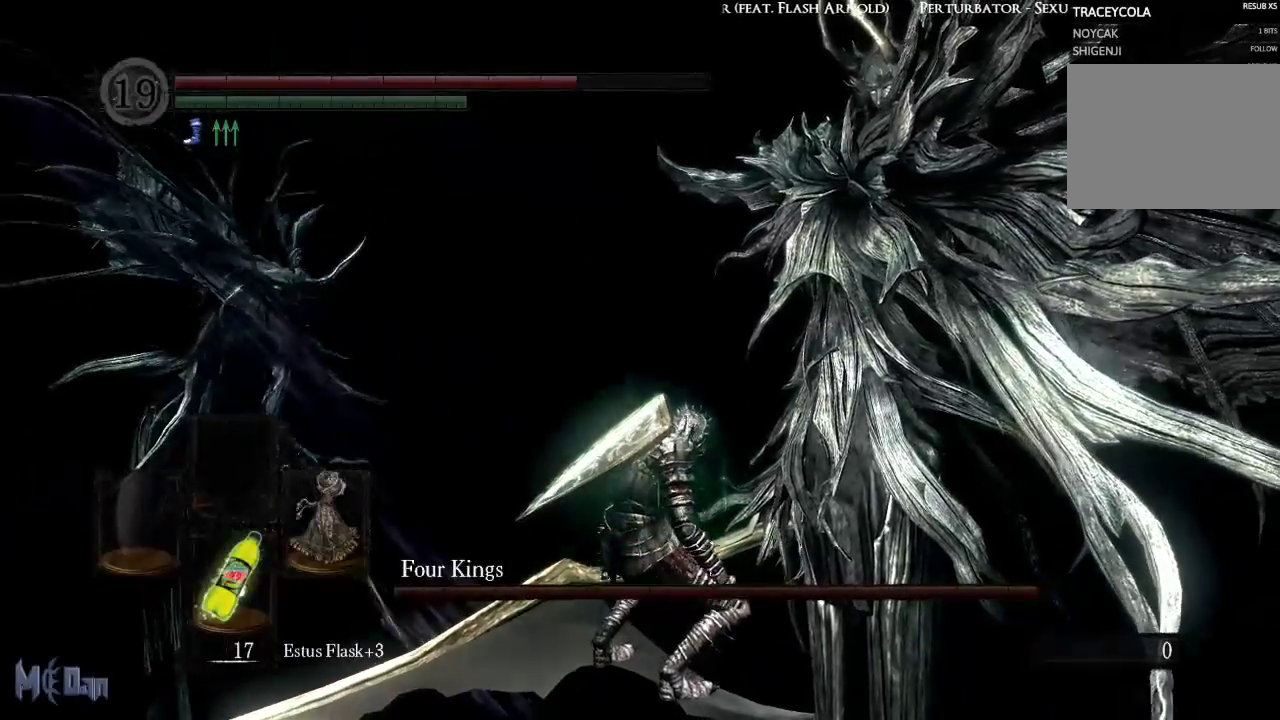
{"buttons": [], "left_stick": "right", "right_stick": "center", "events": [[17, "B", "down"], [117, "B", "up"]]}
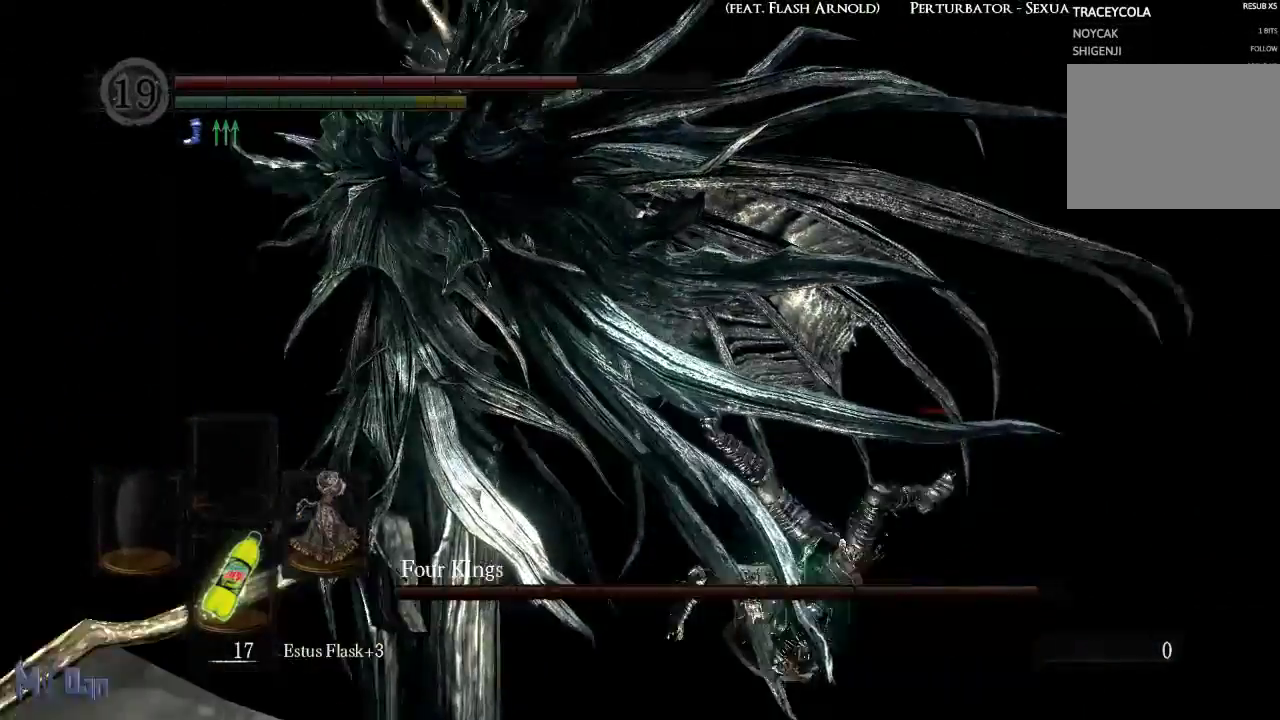
{"buttons": [], "left_stick": "up-right", "right_stick": "center", "events": [[167, "left_stick", "up-right"], [200, "B", "down"], [283, "B", "up"], [383, "B", "down"], [450, "B", "up"]]}
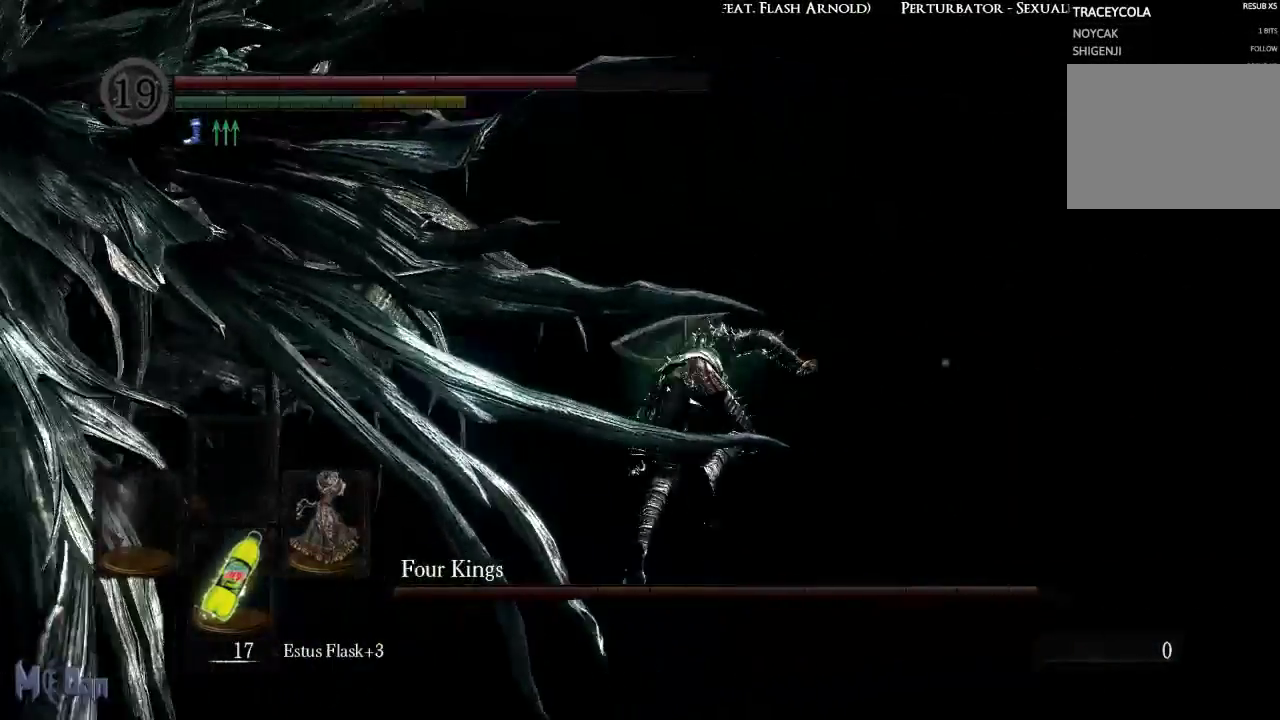
{"buttons": [], "left_stick": "right", "right_stick": "left", "events": [[250, "right_stick", "left"], [433, "left_stick", "right"]]}
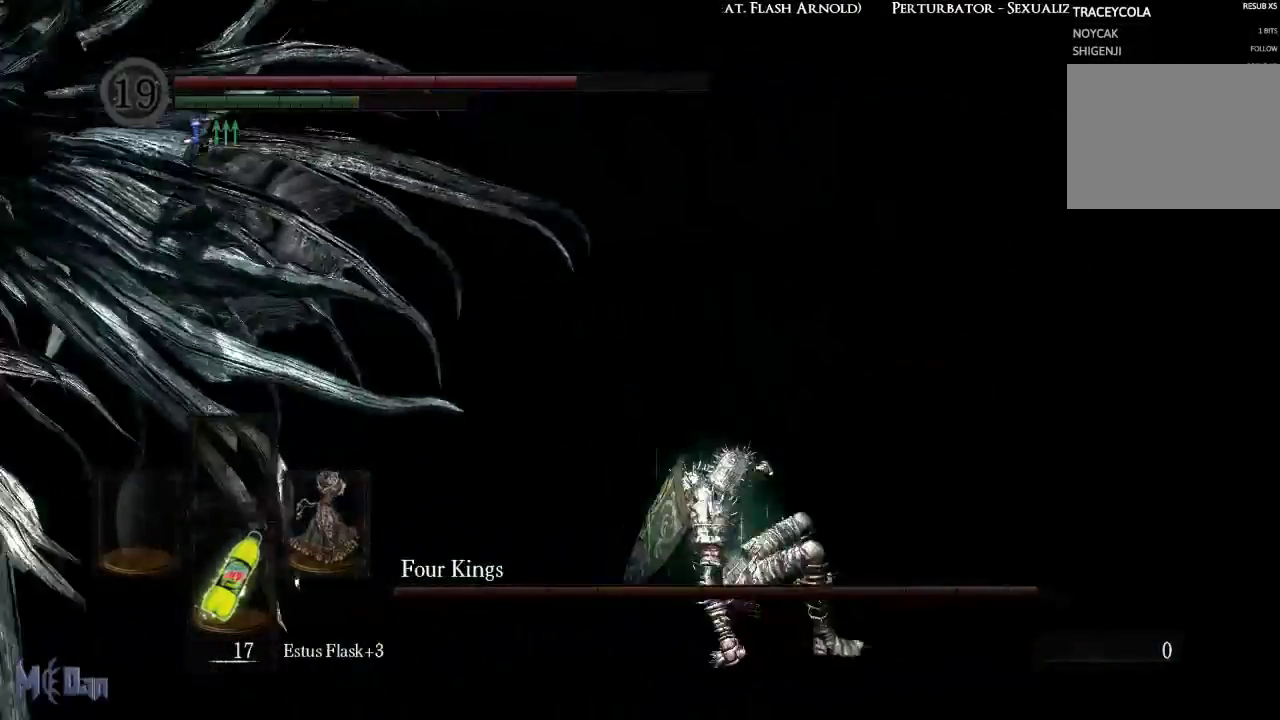
{"buttons": [], "left_stick": "down-right", "right_stick": "center", "events": [[200, "left_stick", "down-right"], [217, "right_stick", "center"]]}
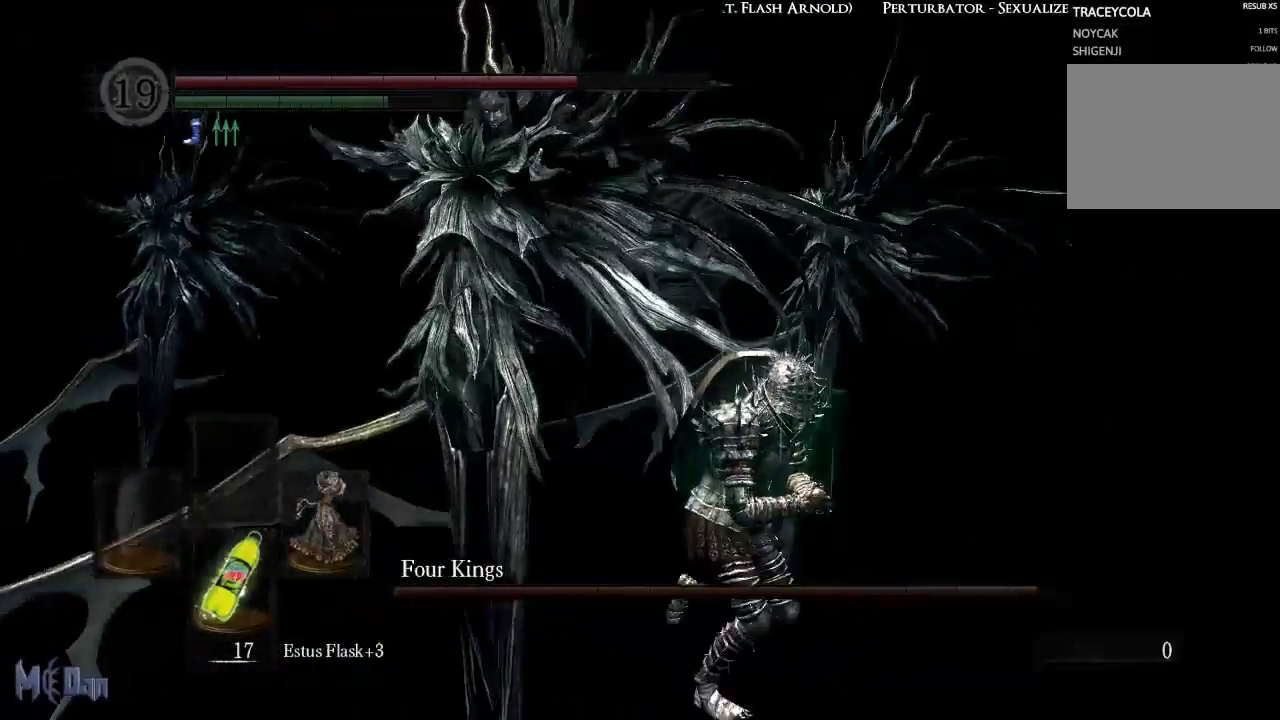
{"buttons": [], "left_stick": "down-right", "right_stick": "center", "events": []}
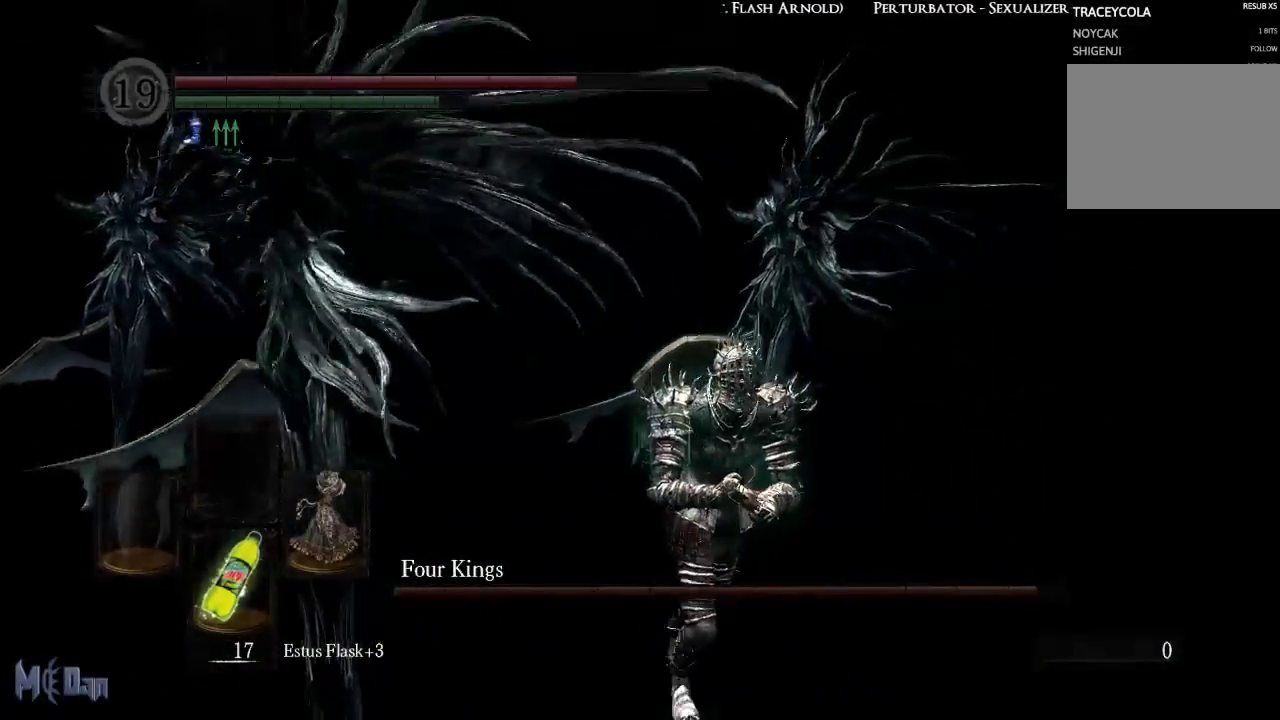
{"buttons": [], "left_stick": "down-right", "right_stick": "center", "events": [[67, "right_stick", "left"], [200, "right_stick", "center"]]}
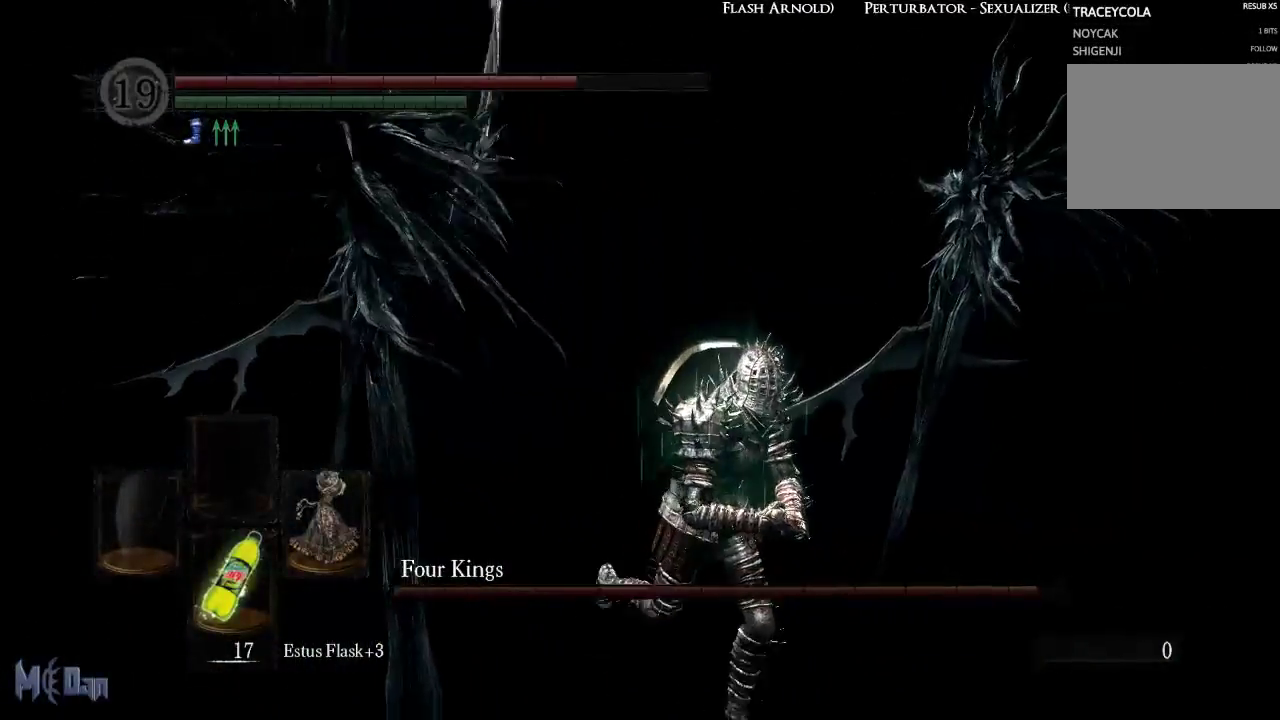
{"buttons": [], "left_stick": "down-right", "right_stick": "center", "events": [[217, "B", "down"], [333, "B", "up"]]}
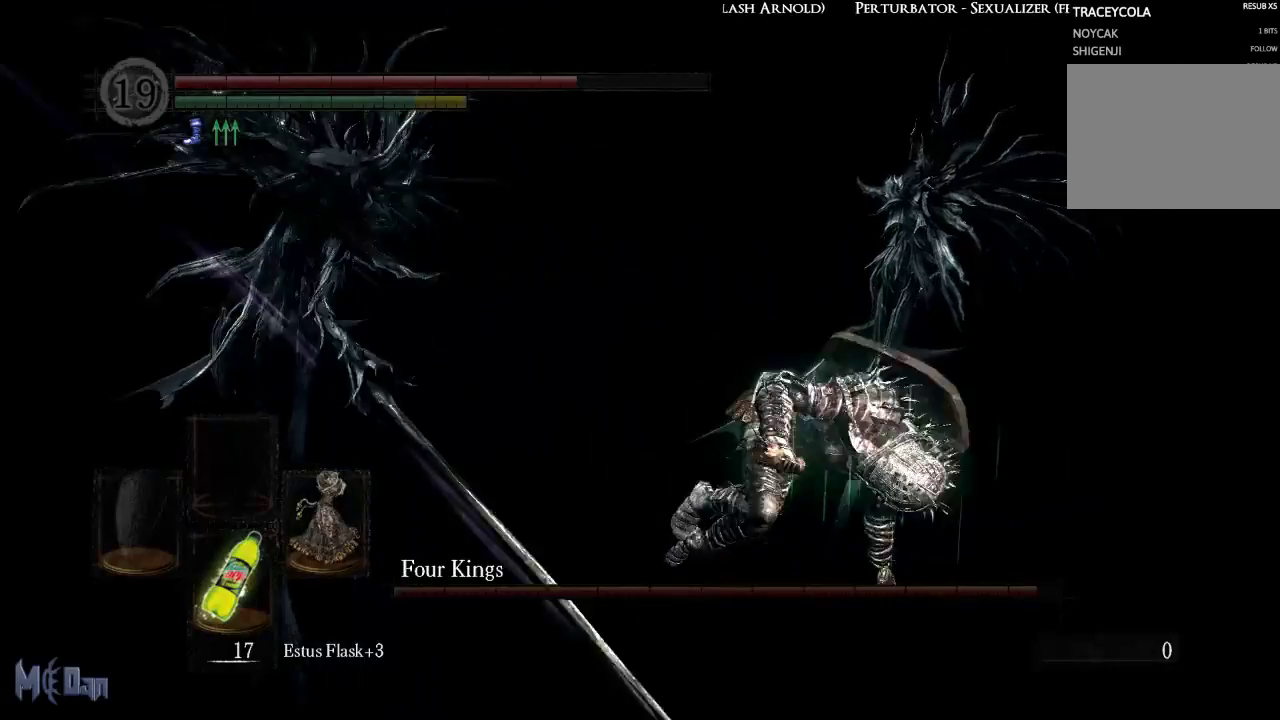
{"buttons": ["X"], "left_stick": "down-right", "right_stick": "center", "events": [[333, "X", "down"], [417, "X", "up"], [500, "X", "down"]]}
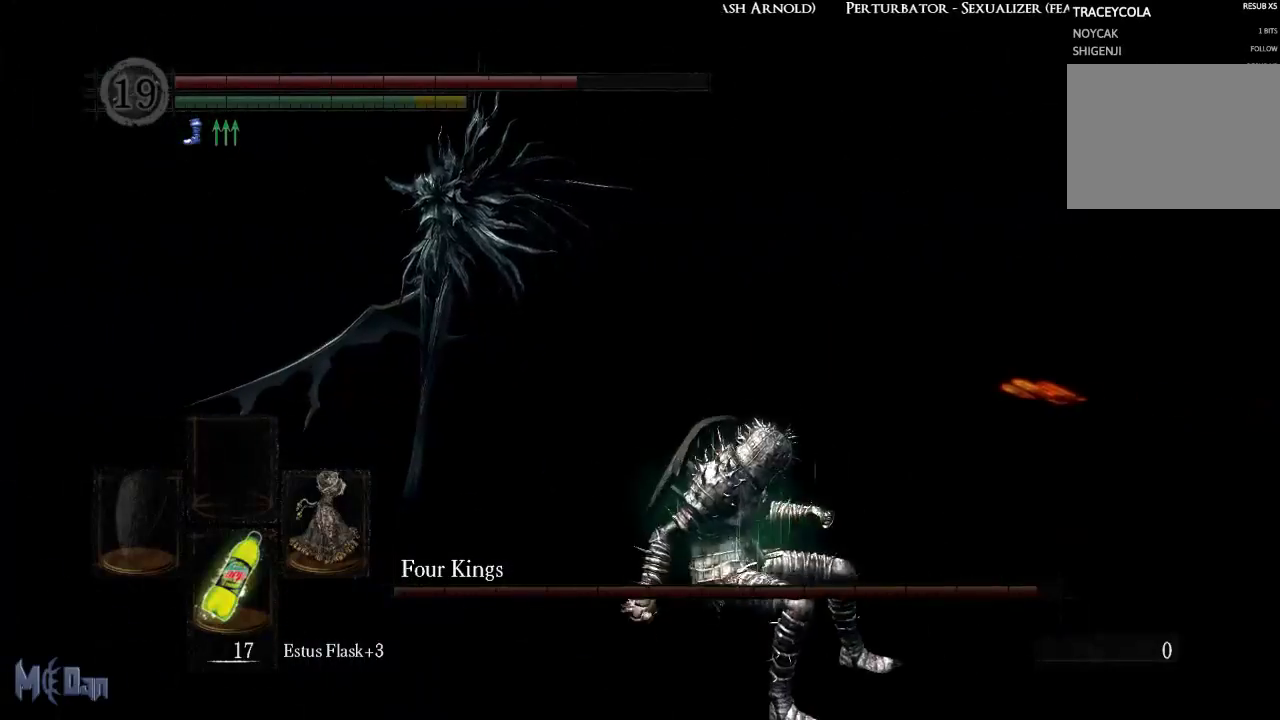
{"buttons": [], "left_stick": "down-right", "right_stick": "left", "events": [[83, "X", "up"], [300, "right_stick", "left"]]}
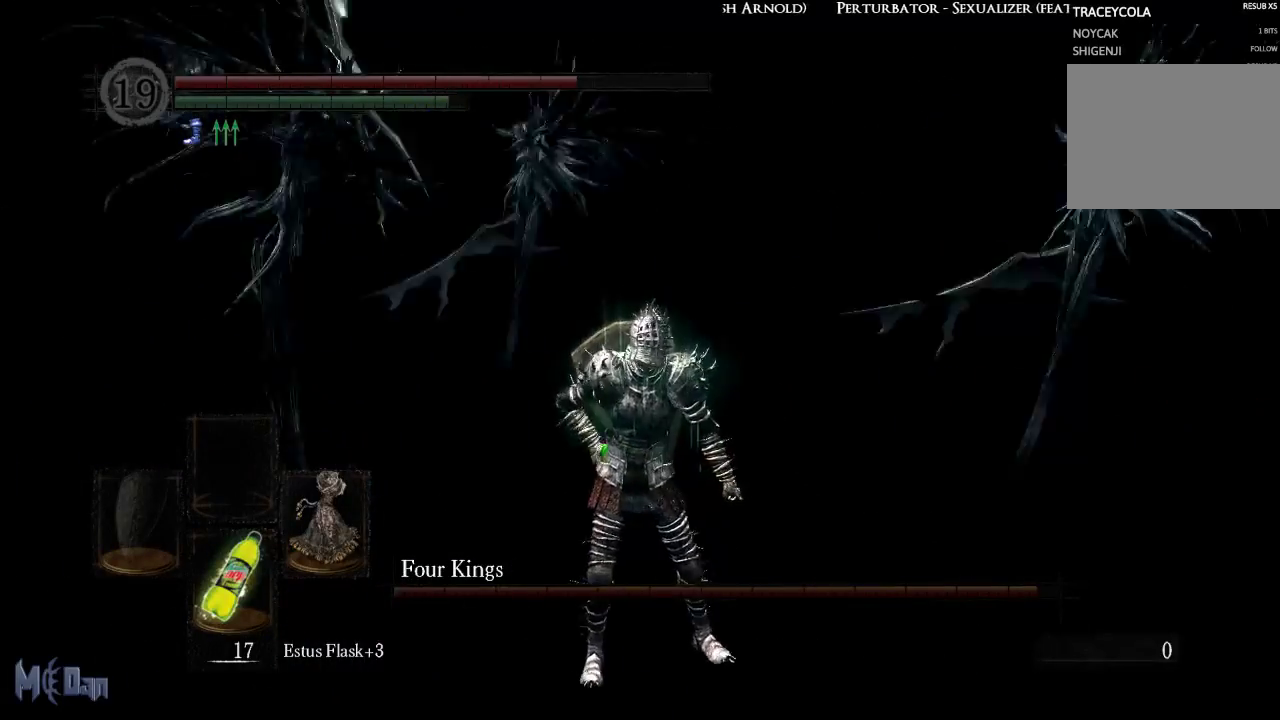
{"buttons": [], "left_stick": "down-right", "right_stick": "right", "events": [[150, "right_stick", "center"], [433, "right_stick", "right"]]}
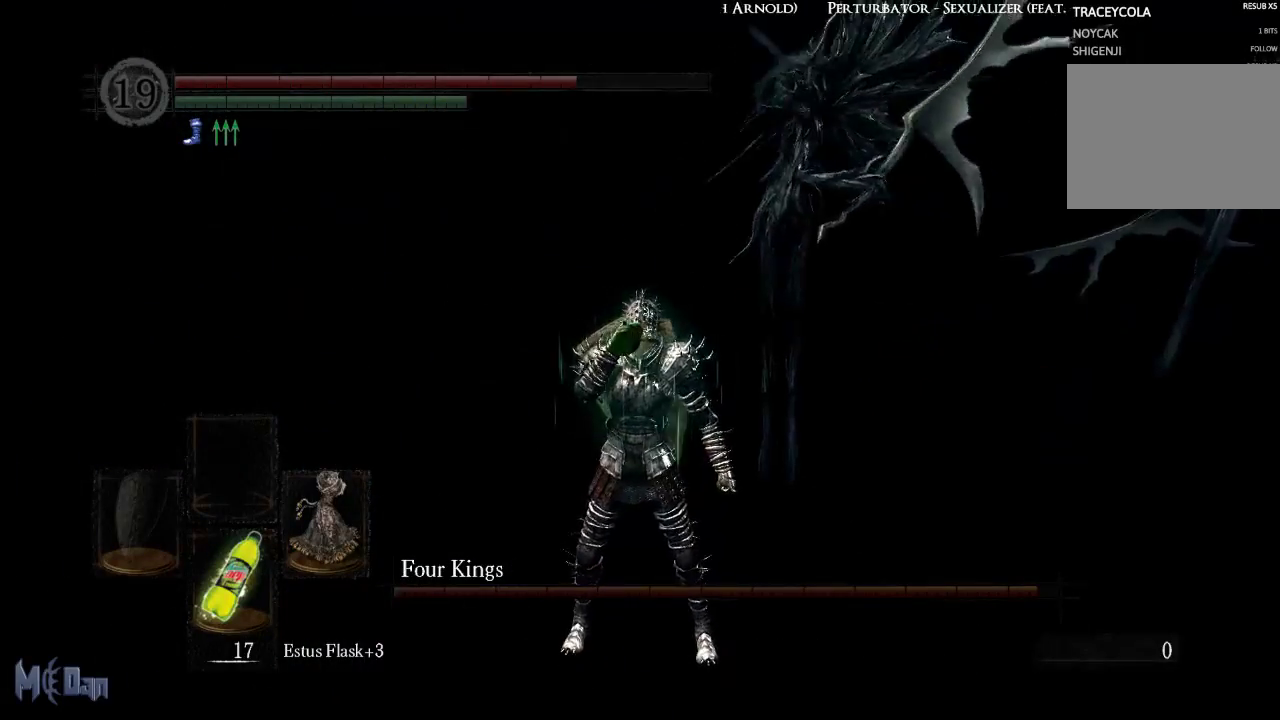
{"buttons": [], "left_stick": "down", "right_stick": "right", "events": [[117, "right_stick", "center"], [417, "left_stick", "down"], [467, "right_stick", "right"]]}
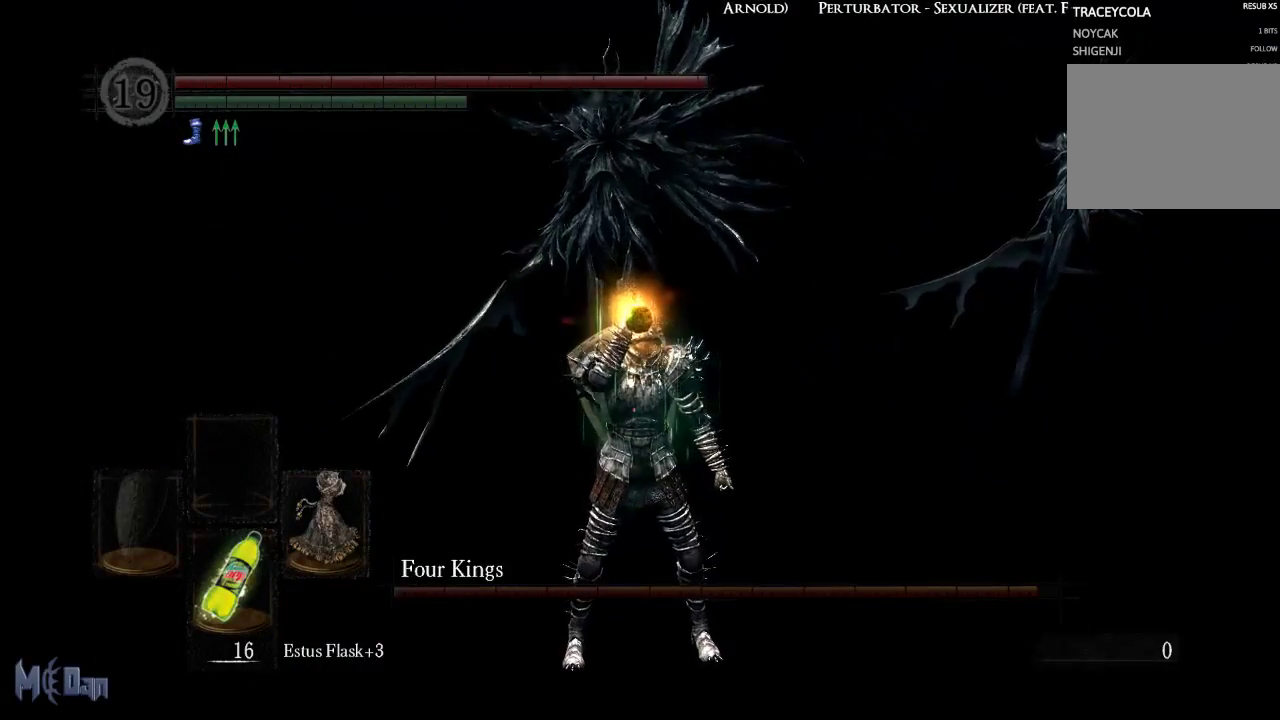
{"buttons": [], "left_stick": "up-left", "right_stick": "center", "events": [[133, "right_stick", "center"], [150, "left_stick", "left"], [217, "left_stick", "up-left"]]}
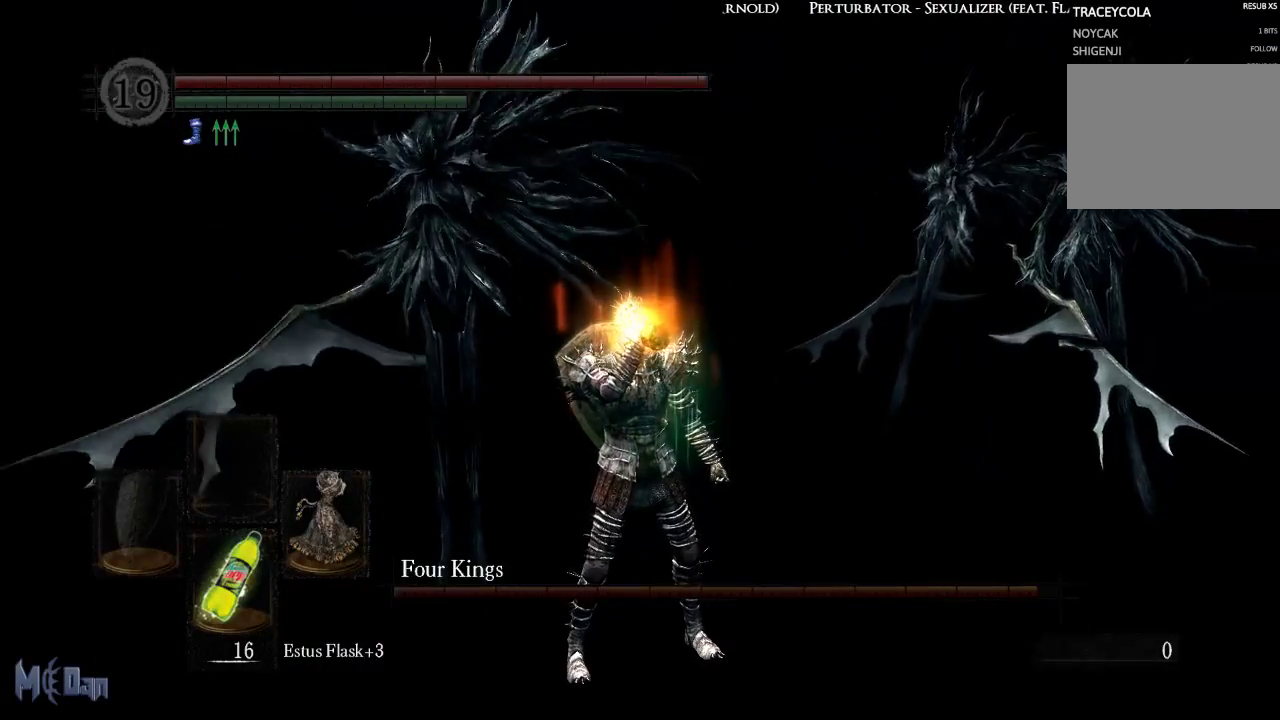
{"buttons": [], "left_stick": "up-left", "right_stick": "center", "events": []}
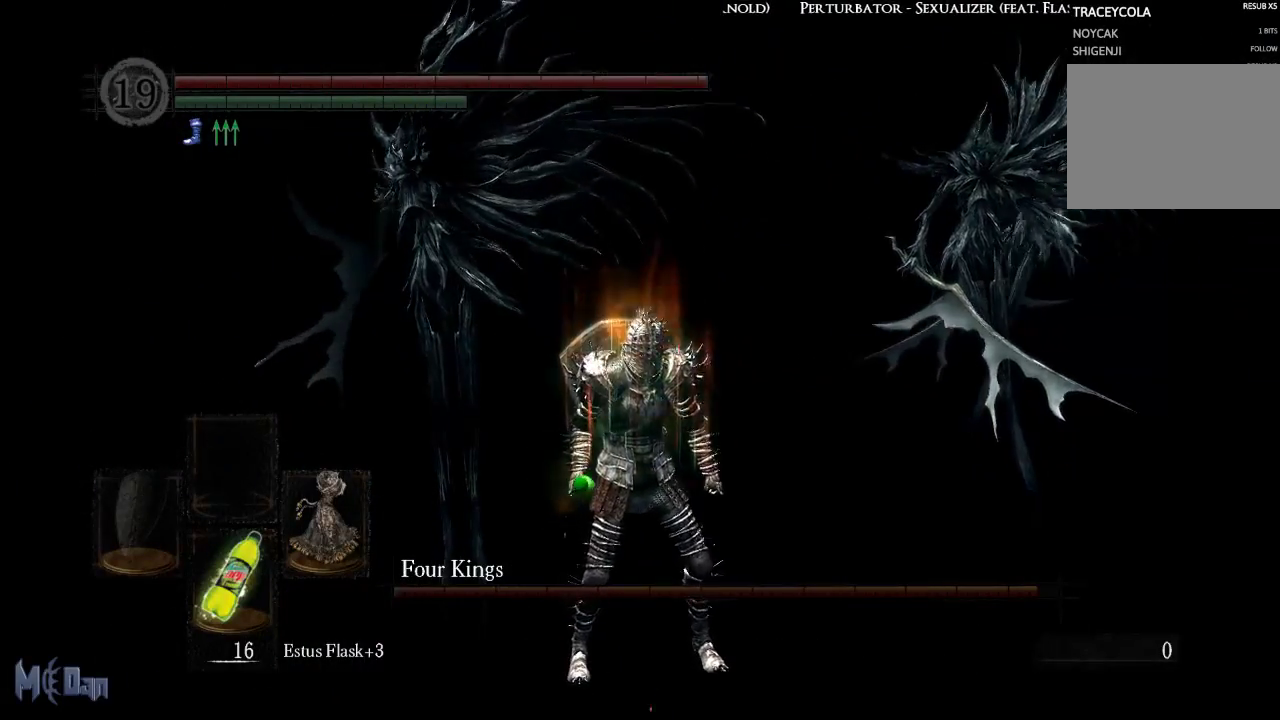
{"buttons": ["B"], "left_stick": "up-left", "right_stick": "center", "events": [[417, "B", "down"]]}
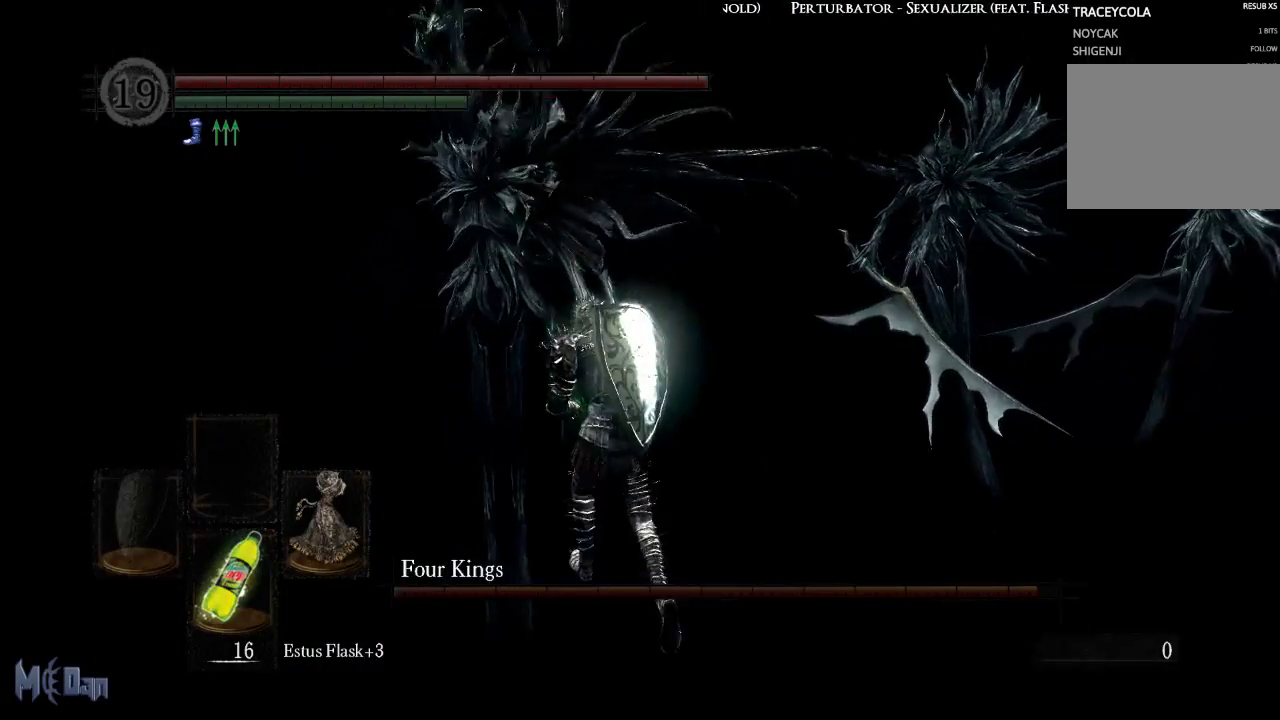
{"buttons": [], "left_stick": "up-left", "right_stick": "right", "events": [[17, "B", "up"], [367, "right_stick", "right"]]}
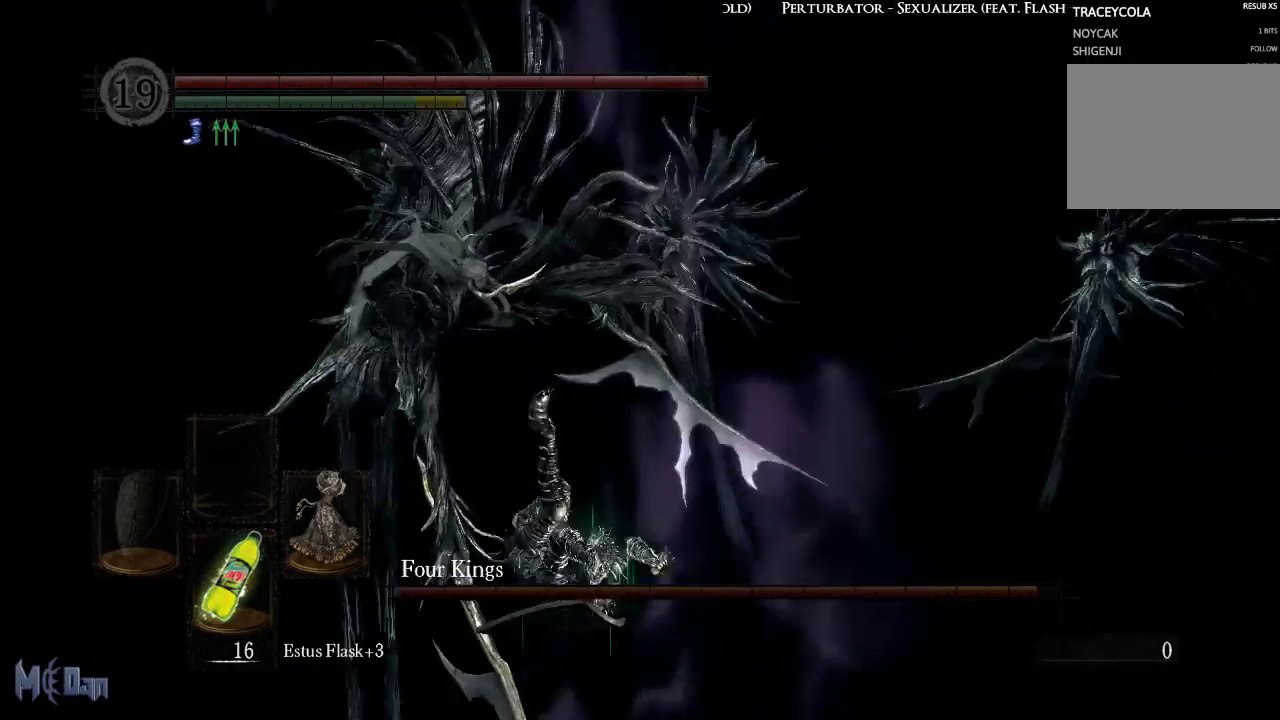
{"buttons": [], "left_stick": "up-left", "right_stick": "left", "events": [[150, "right_stick", "center"], [483, "right_stick", "left"]]}
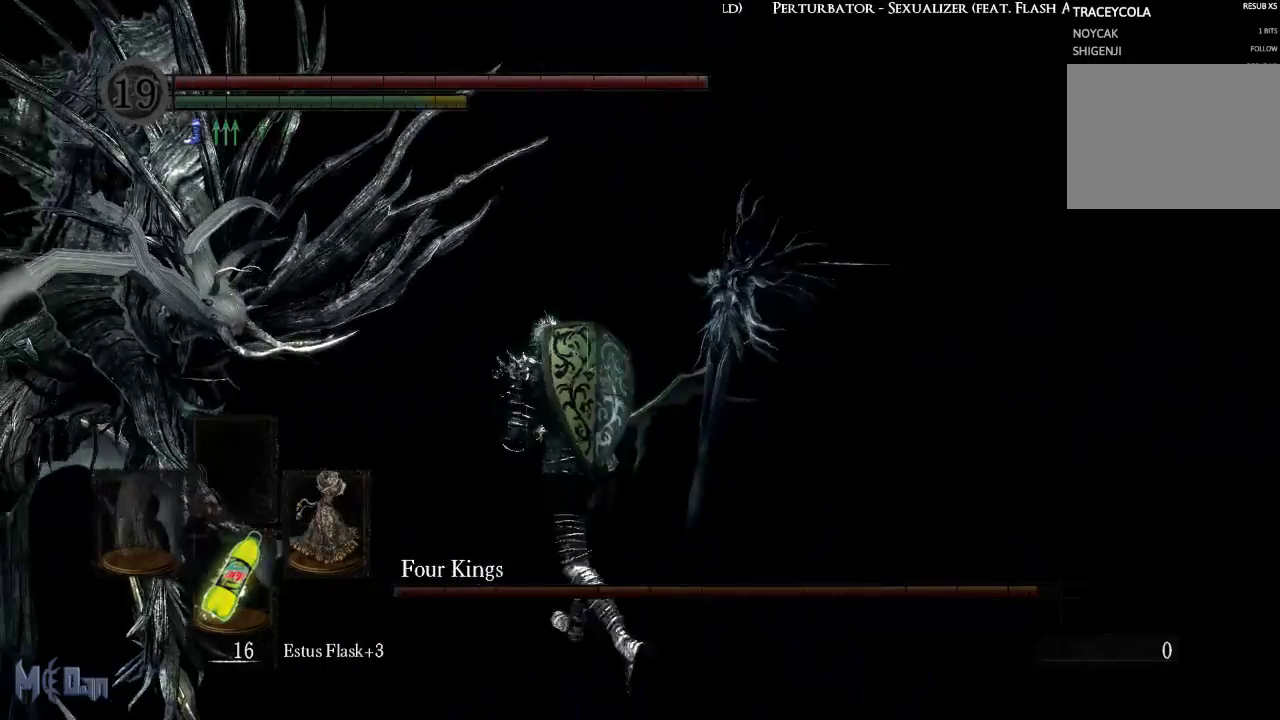
{"buttons": [], "left_stick": "up", "right_stick": "center", "events": [[67, "left_stick", "up"], [283, "right_stick", "center"]]}
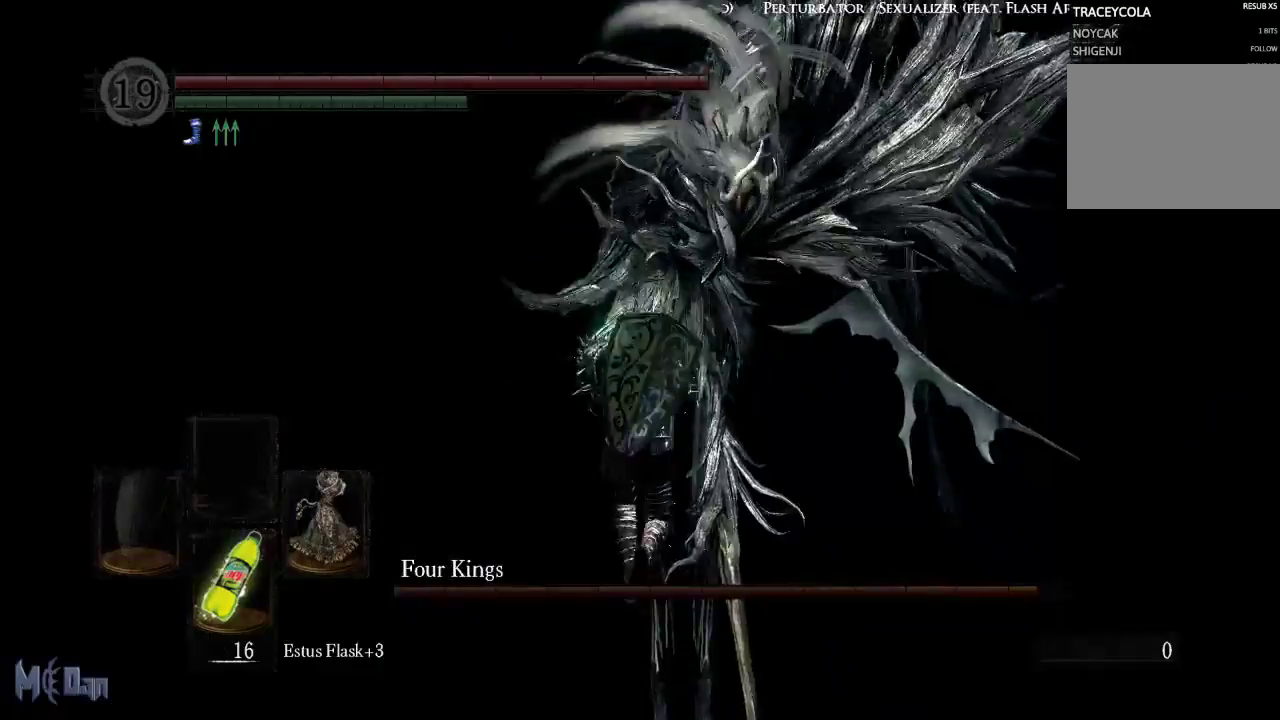
{"buttons": [], "left_stick": "up", "right_stick": "center", "events": []}